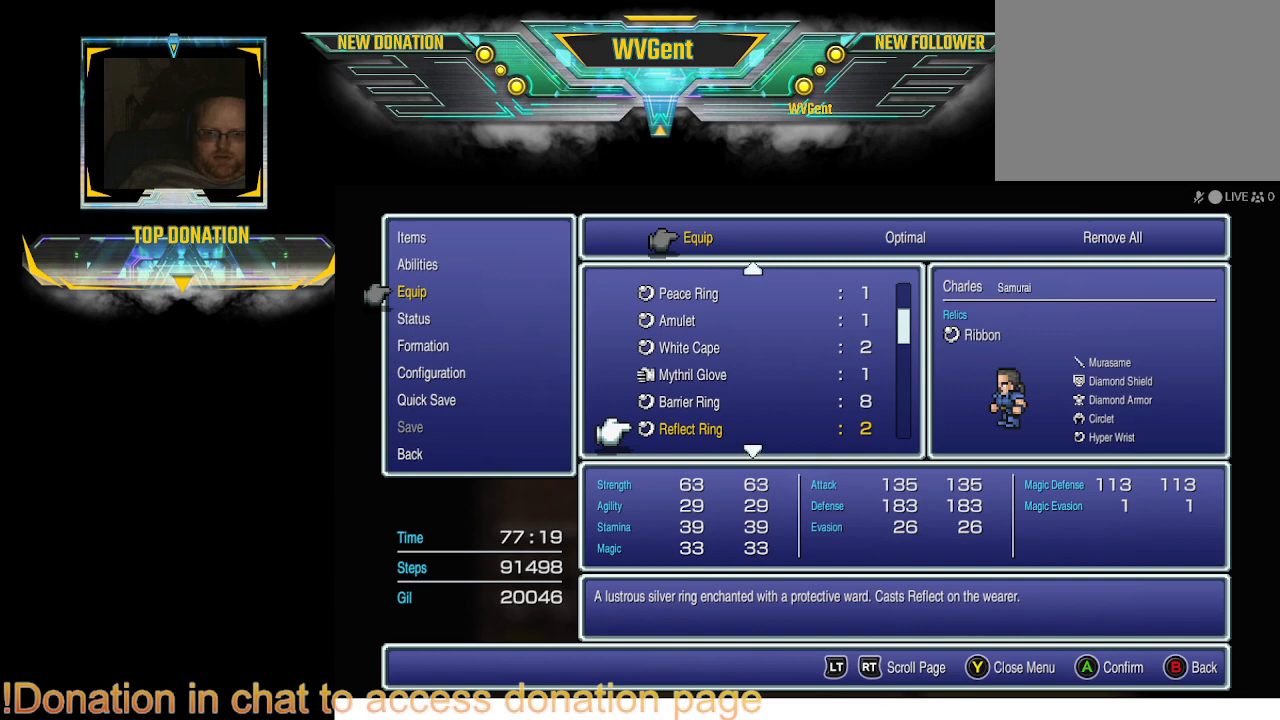
Gameplay with a controller (PlayStation layout); each line is a JSON object with the inputs held at the frame after it. "events" lists button and stick changes between this image and that frame as [ms after this image, input, new state], when the widget could be followed in between. Not read: L1 L3 R3.
{"buttons": [], "left_stick": "center", "right_stick": "center", "events": [[133, "CROSS", "down"], [200, "CROSS", "up"]]}
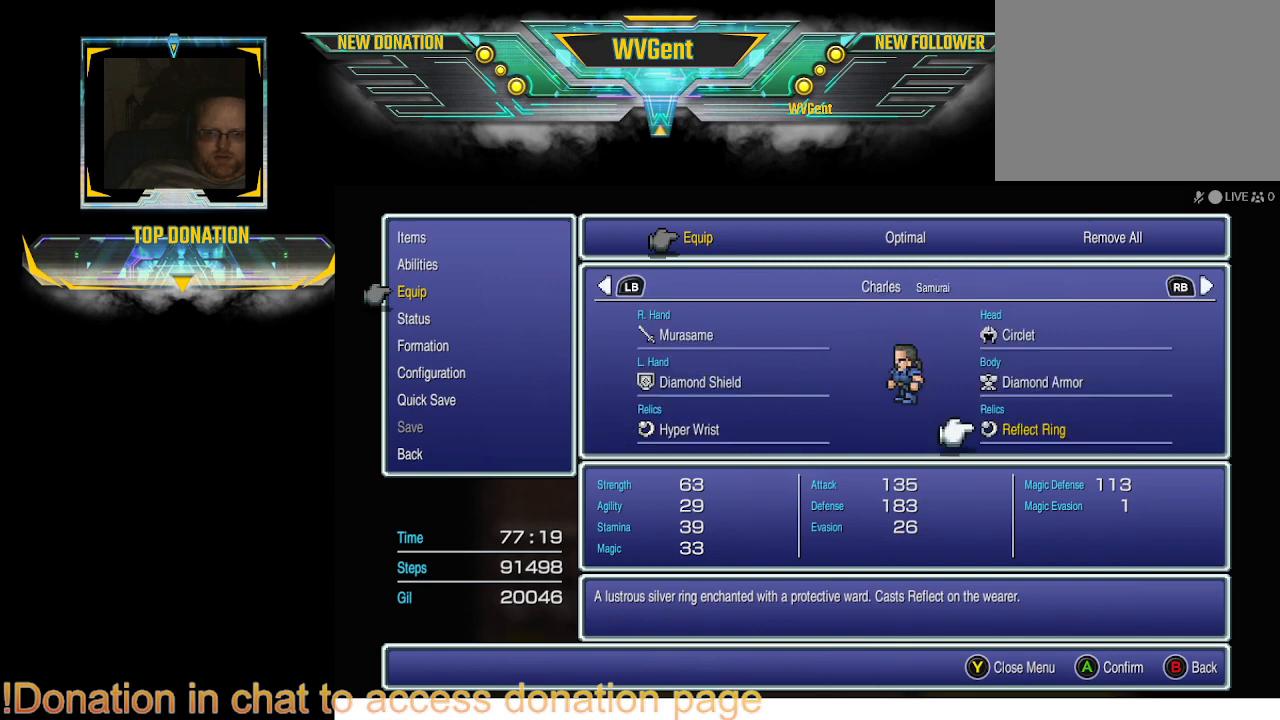
{"buttons": [], "left_stick": "center", "right_stick": "center", "events": []}
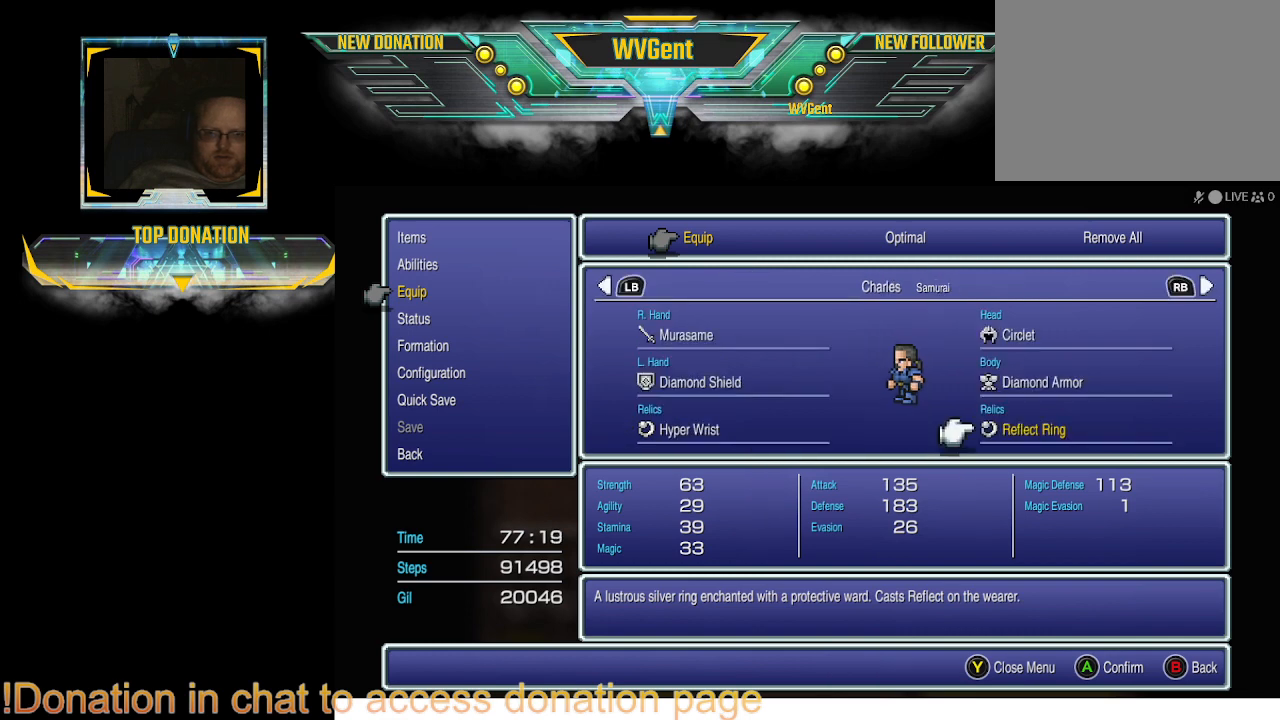
{"buttons": [], "left_stick": "center", "right_stick": "center", "events": []}
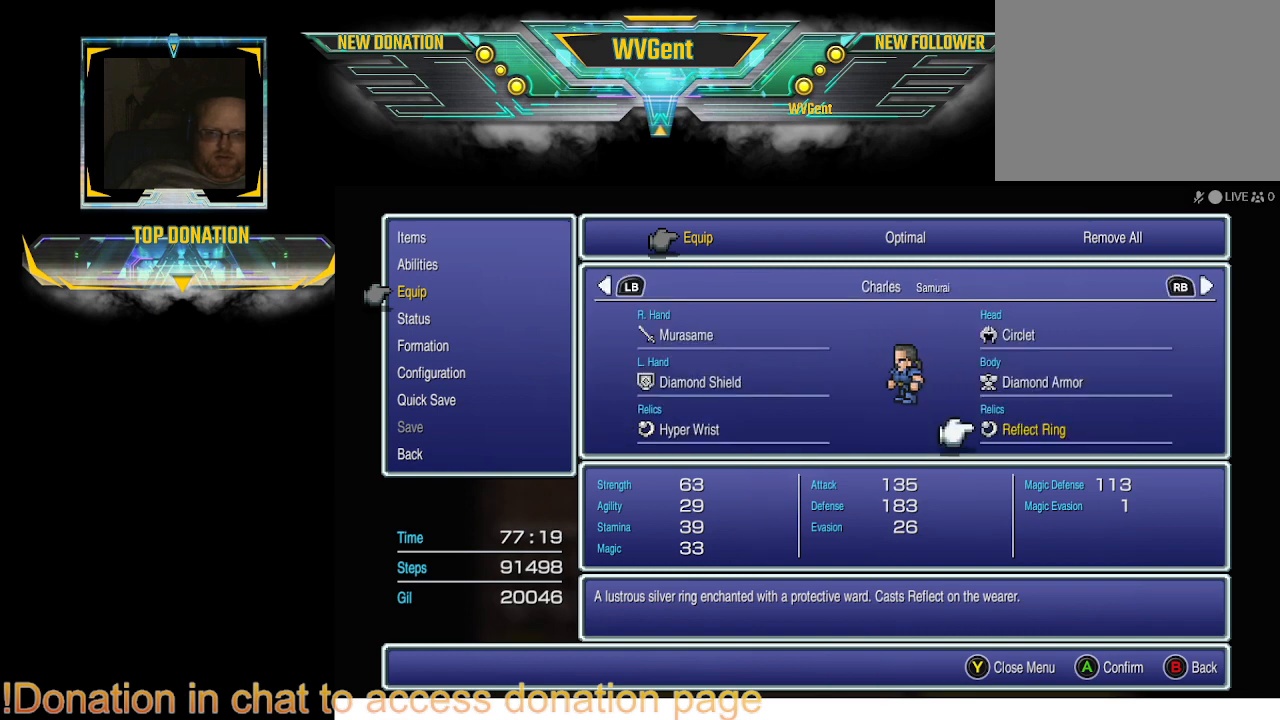
{"buttons": ["CIRCLE"], "left_stick": "center", "right_stick": "center", "events": [[133, "CIRCLE", "down"], [233, "CIRCLE", "up"], [500, "CIRCLE", "down"]]}
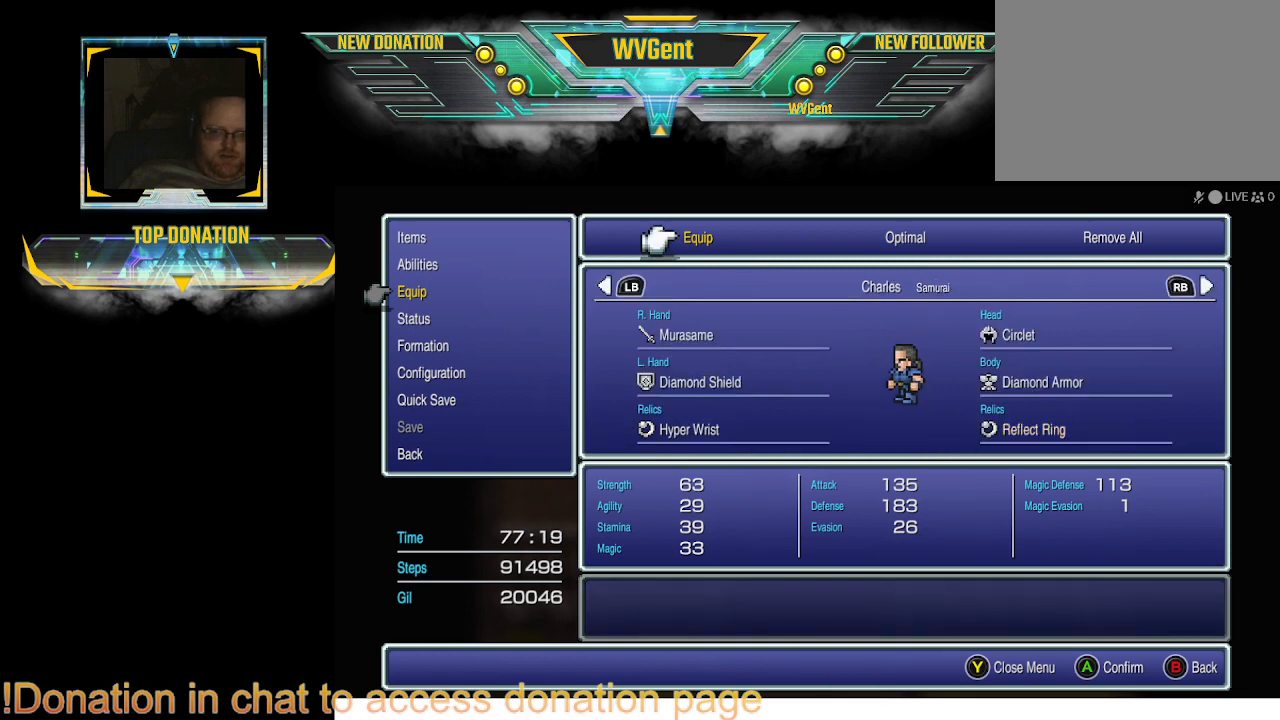
{"buttons": [], "left_stick": "center", "right_stick": "center", "events": [[100, "CIRCLE", "up"]]}
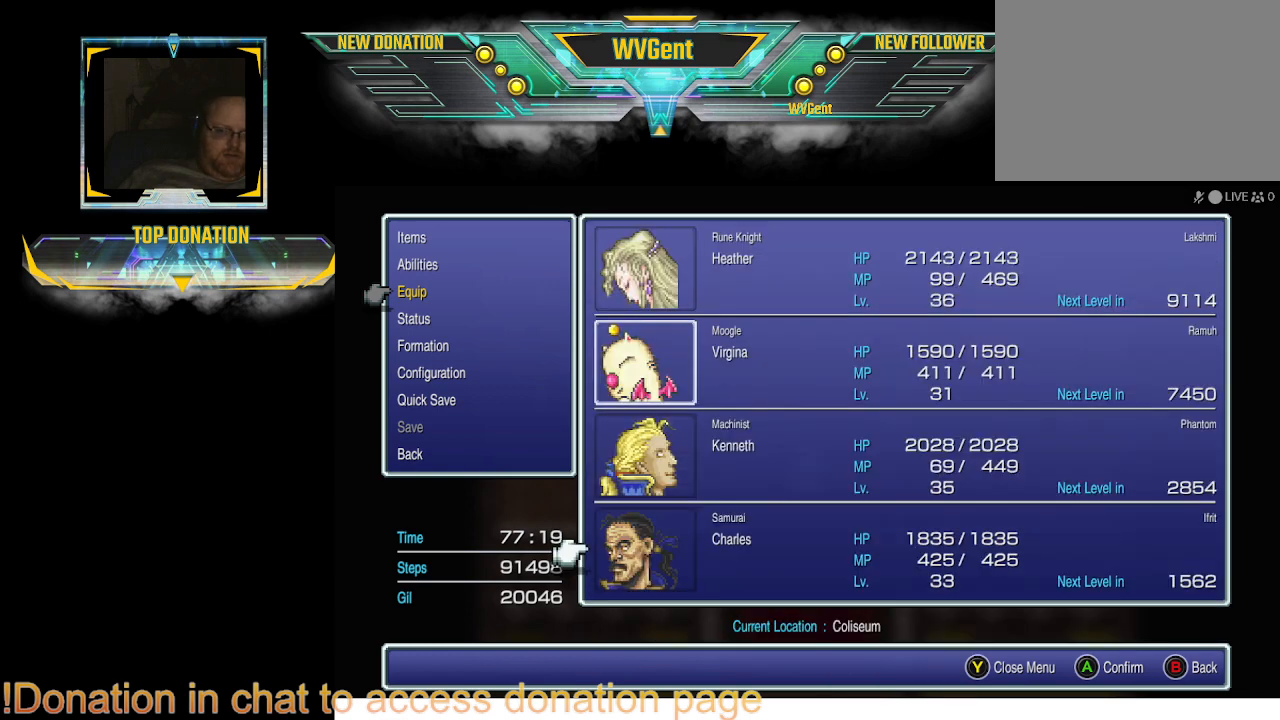
{"buttons": [], "left_stick": "center", "right_stick": "center", "events": [[200, "CIRCLE", "down"], [333, "CIRCLE", "up"]]}
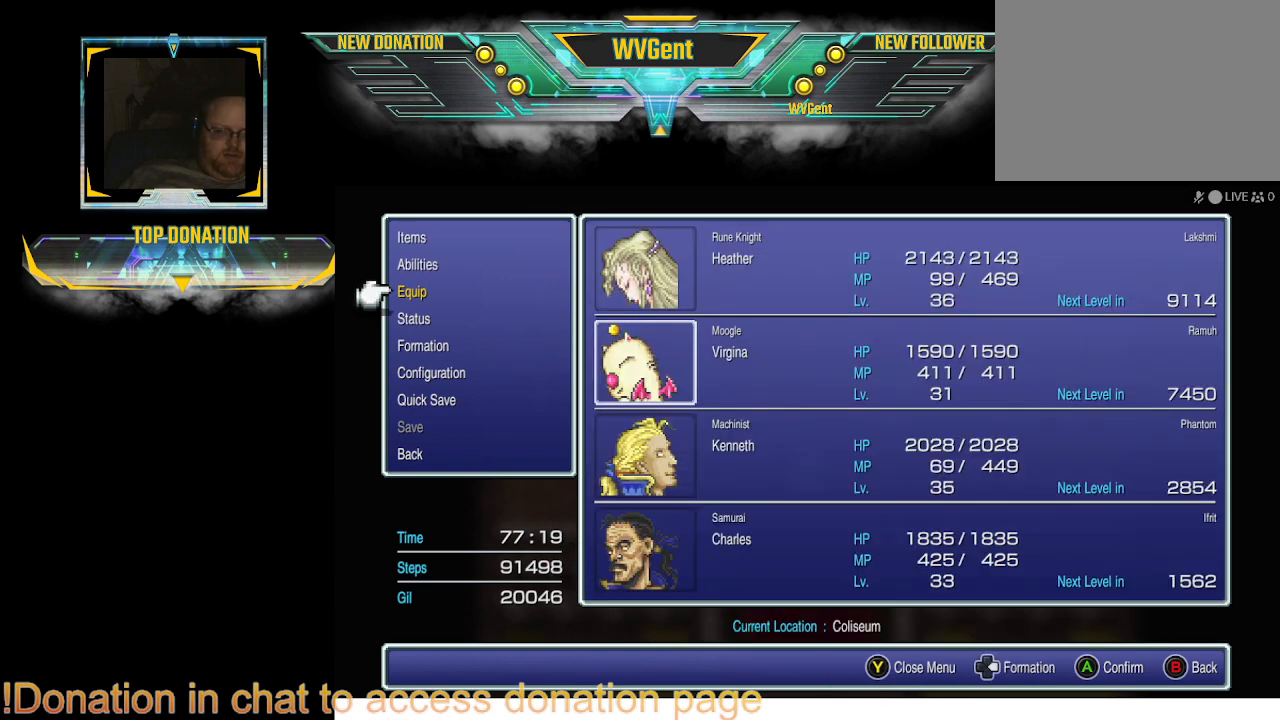
{"buttons": [], "left_stick": "center", "right_stick": "center", "events": [[233, "CIRCLE", "down"], [400, "CIRCLE", "up"]]}
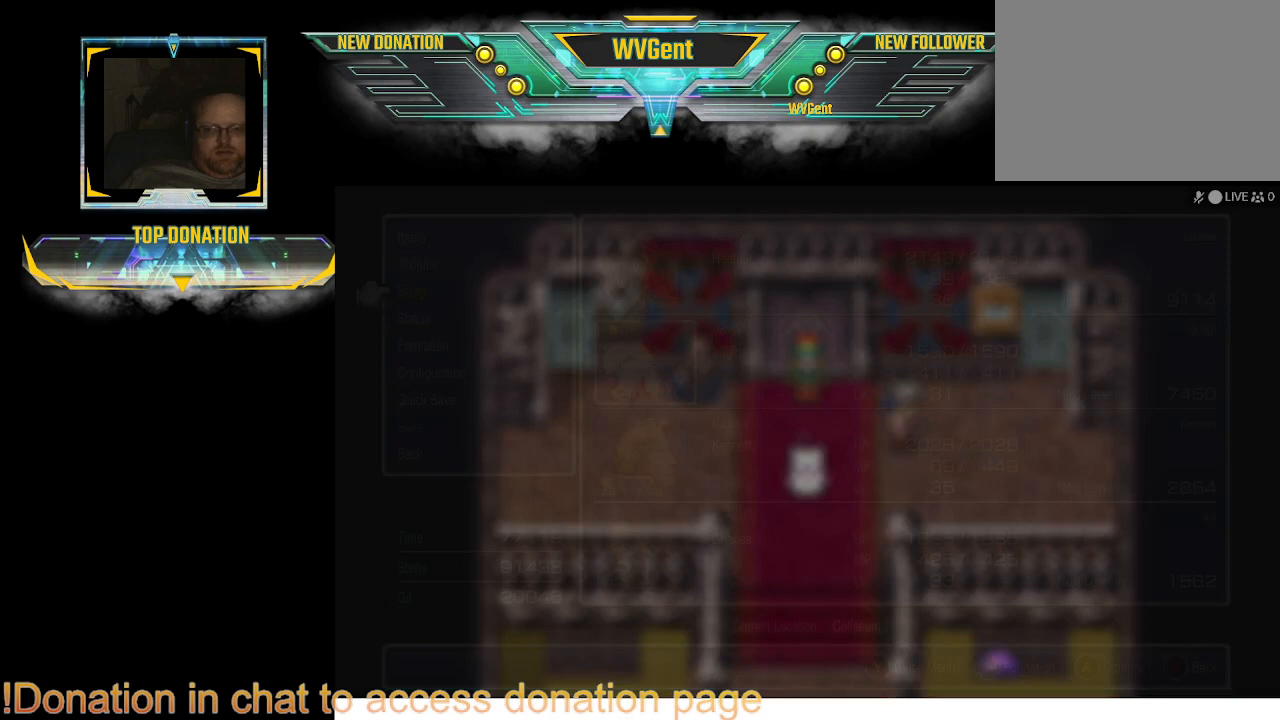
{"buttons": [], "left_stick": "up", "right_stick": "center", "events": [[433, "left_stick", "up"]]}
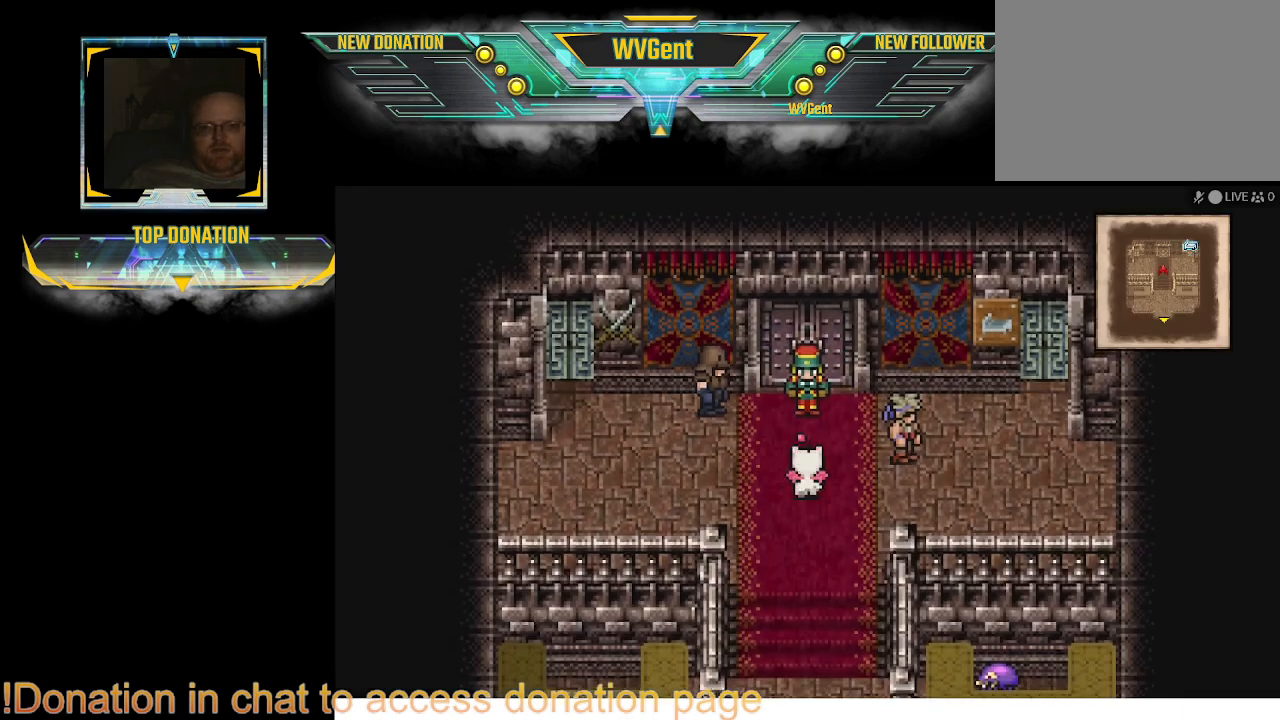
{"buttons": [], "left_stick": "center", "right_stick": "center", "events": [[400, "CROSS", "down"], [400, "left_stick", "center"], [433, "CROSS", "up"]]}
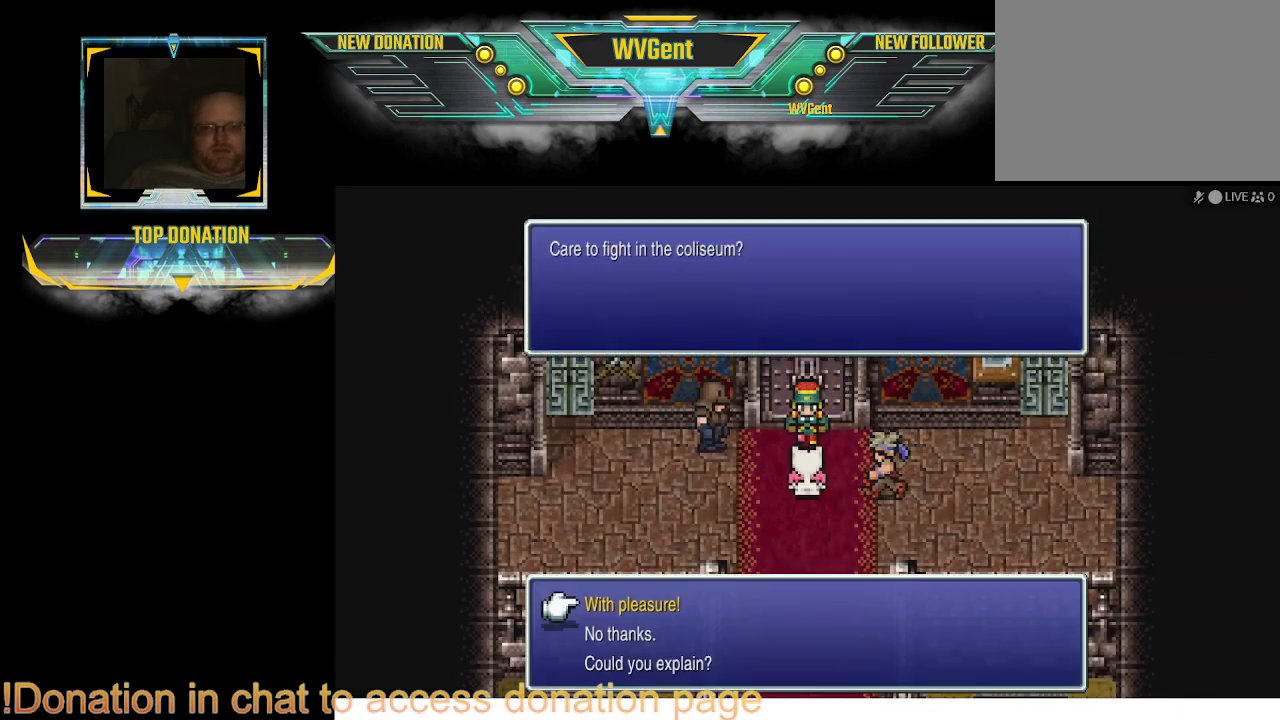
{"buttons": [], "left_stick": "center", "right_stick": "center", "events": []}
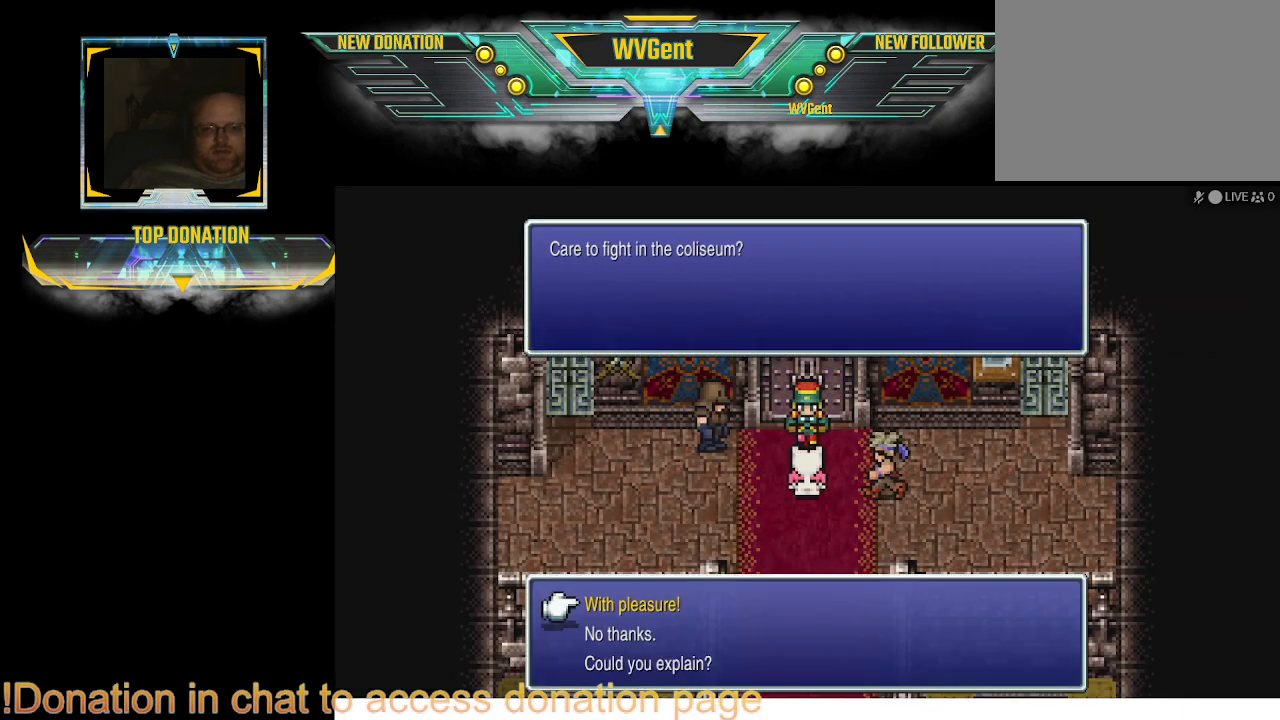
{"buttons": [], "left_stick": "center", "right_stick": "center", "events": []}
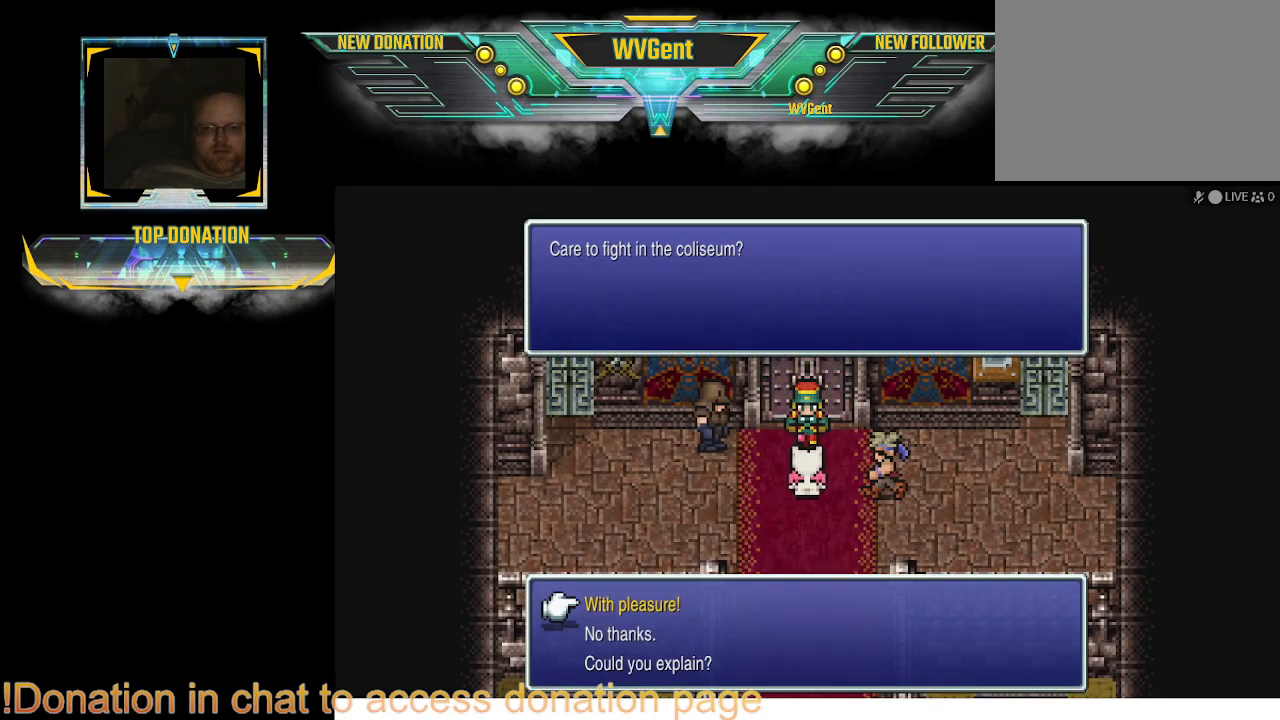
{"buttons": [], "left_stick": "center", "right_stick": "center", "events": [[200, "CROSS", "down"], [333, "CROSS", "up"]]}
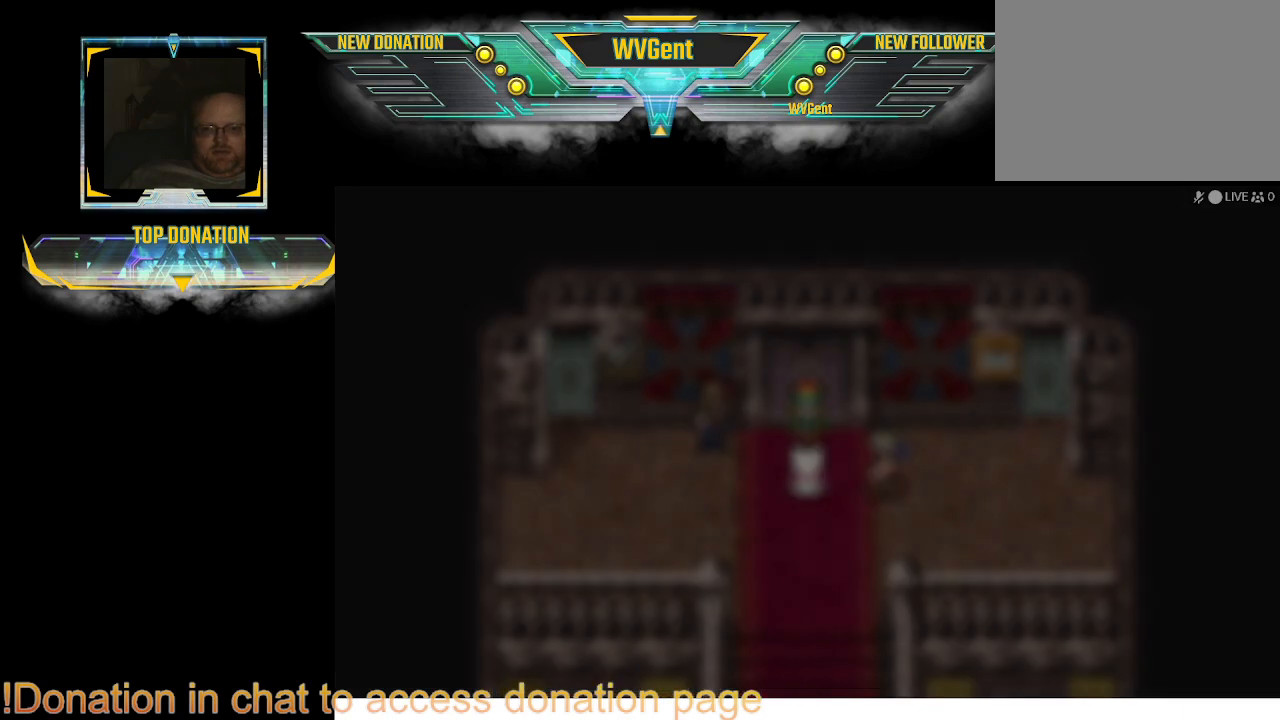
{"buttons": [], "left_stick": "center", "right_stick": "center", "events": []}
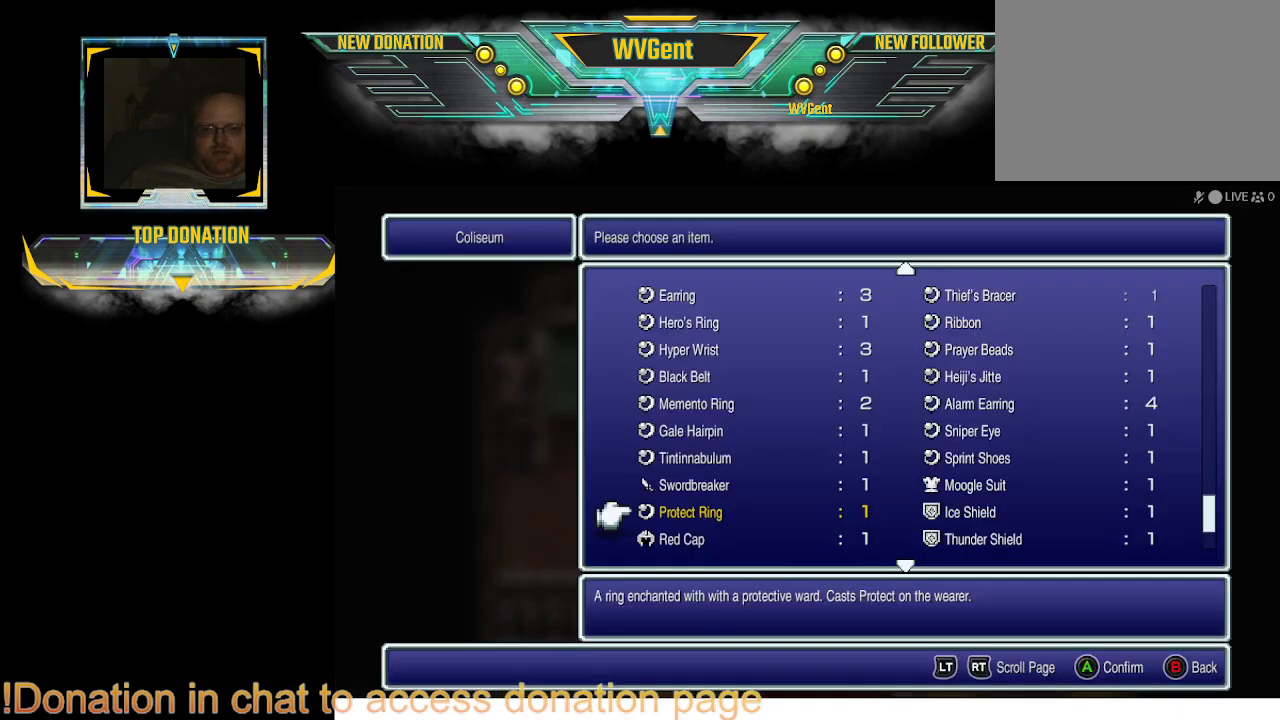
{"buttons": [], "left_stick": "center", "right_stick": "center", "events": []}
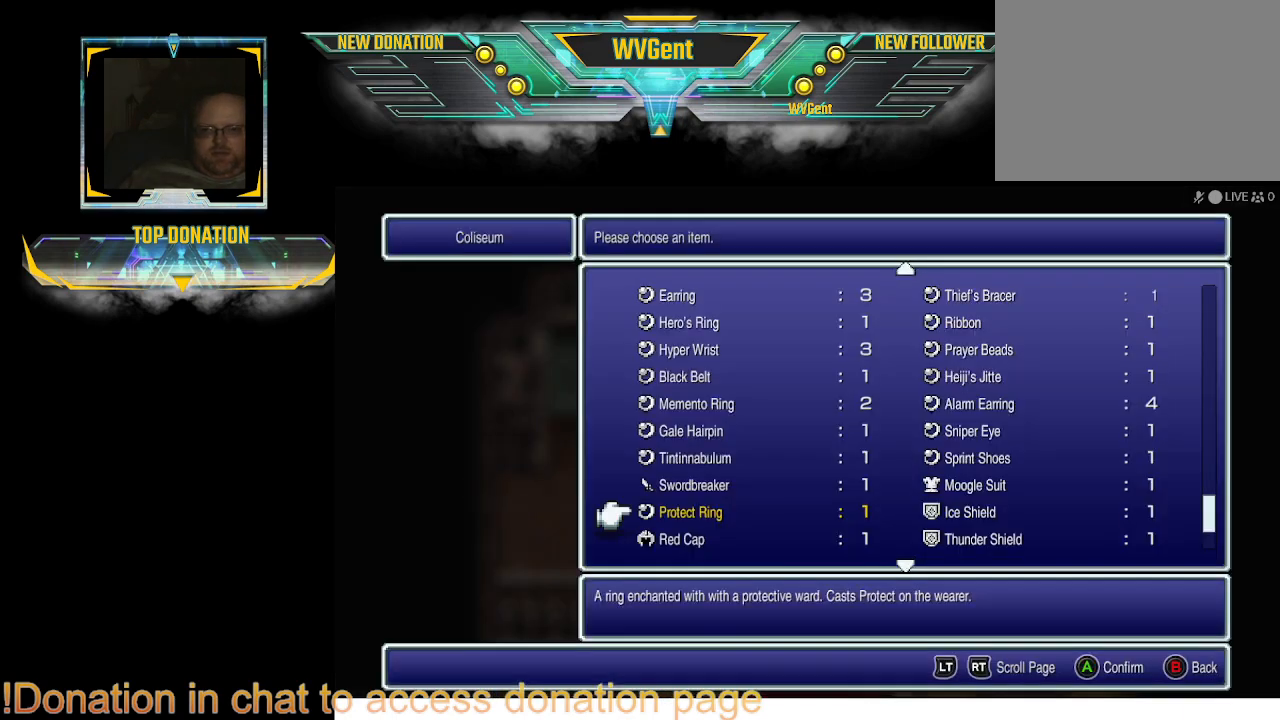
{"buttons": [], "left_stick": "center", "right_stick": "center", "events": []}
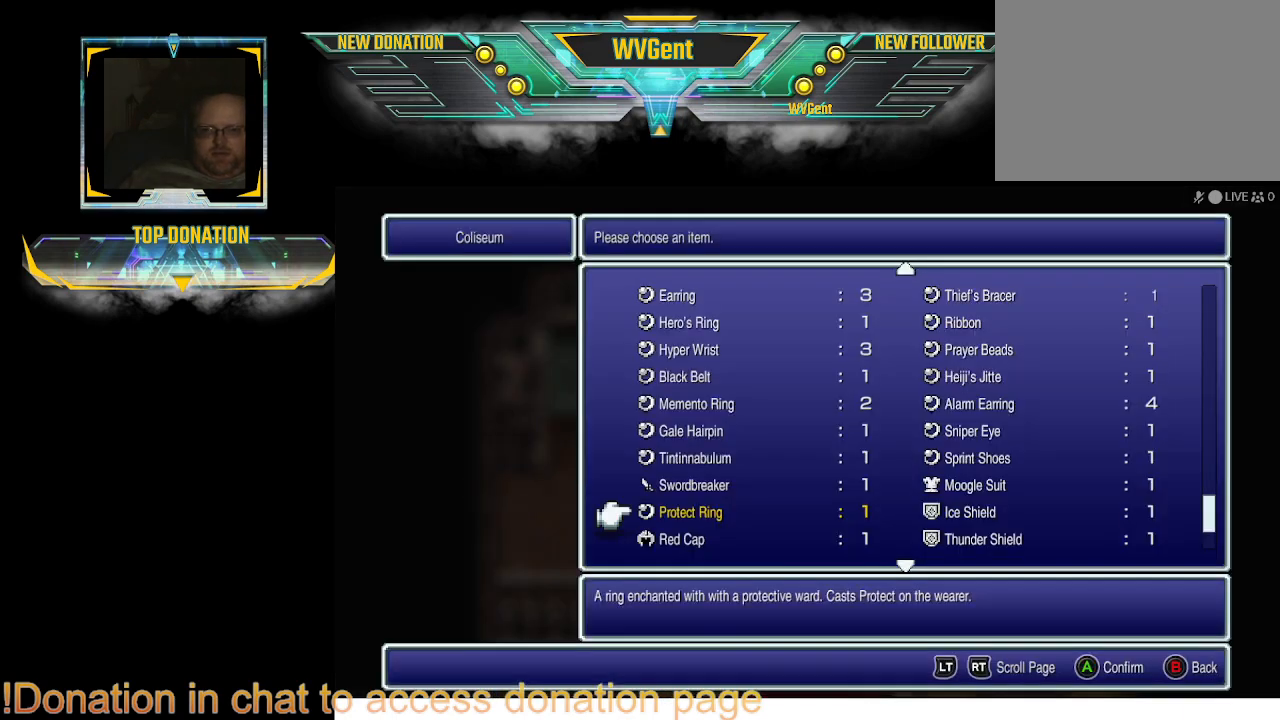
{"buttons": [], "left_stick": "center", "right_stick": "center", "events": []}
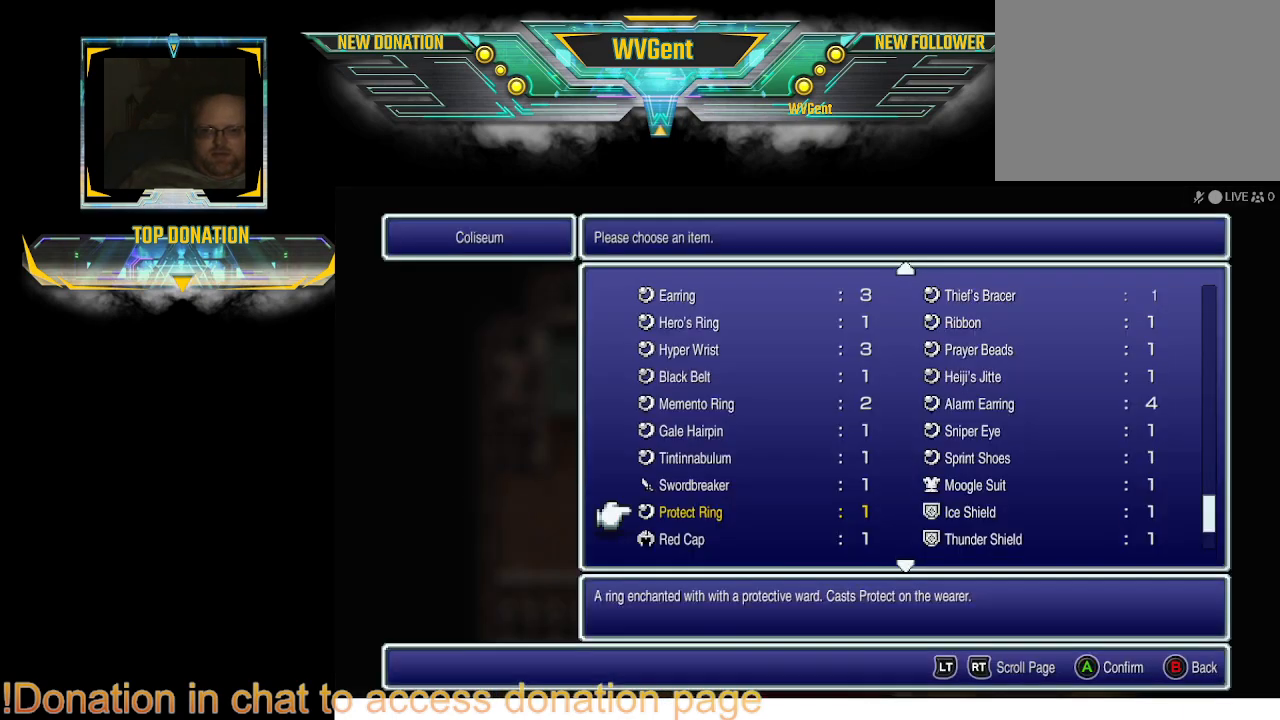
{"buttons": [], "left_stick": "center", "right_stick": "center", "events": [[333, "DPAD_DOWN", "down"], [400, "DPAD_DOWN", "up"]]}
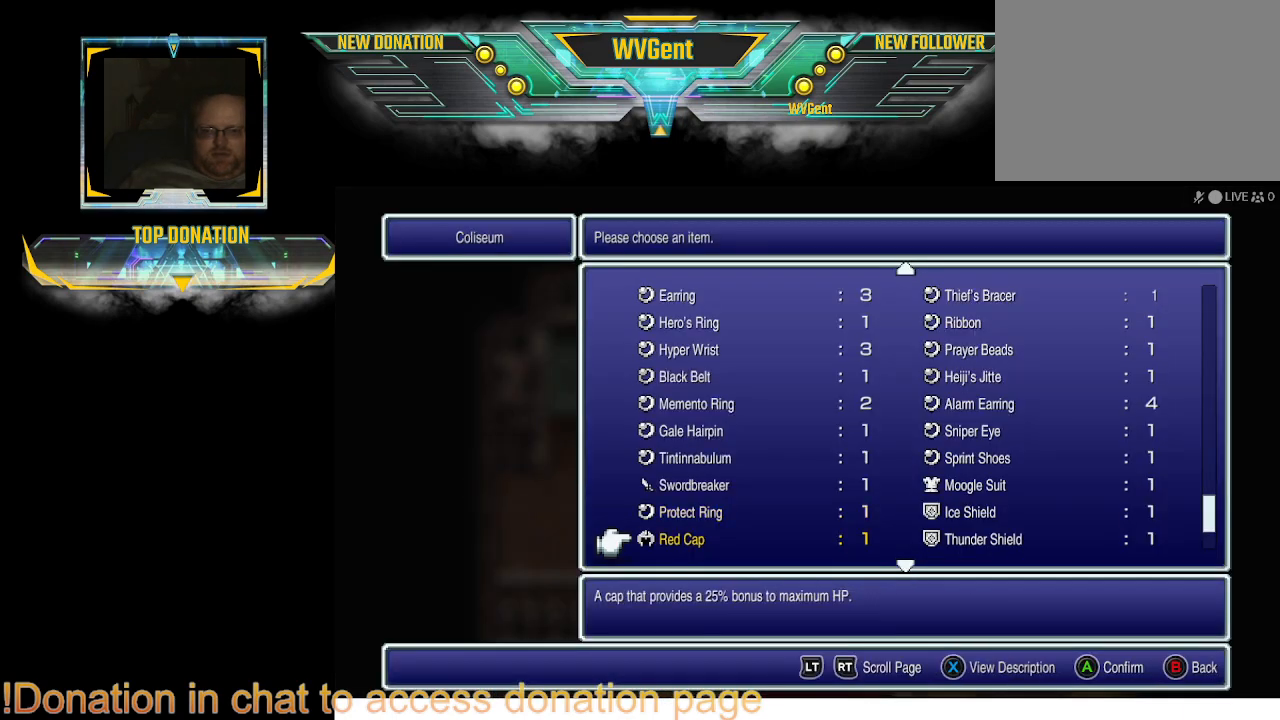
{"buttons": ["DPAD_DOWN"], "left_stick": "center", "right_stick": "center", "events": [[500, "DPAD_DOWN", "down"]]}
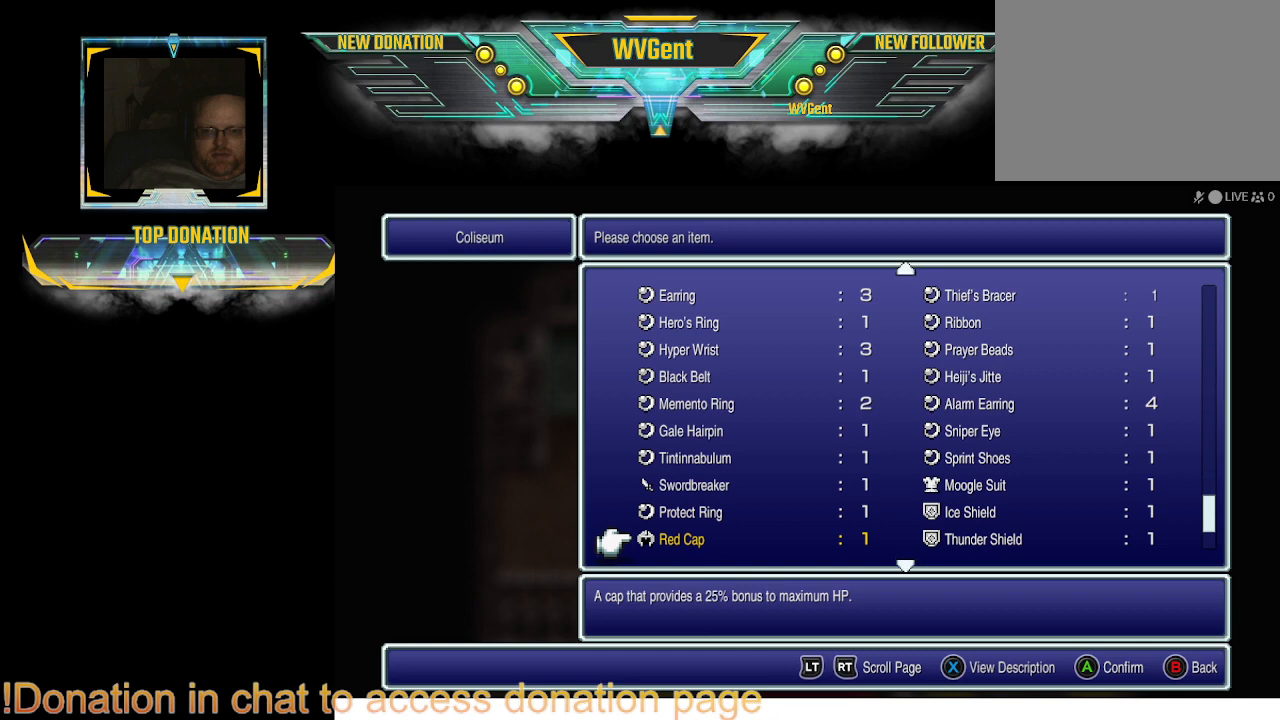
{"buttons": [], "left_stick": "center", "right_stick": "center", "events": [[133, "DPAD_DOWN", "up"], [233, "DPAD_DOWN", "down"], [367, "DPAD_DOWN", "up"]]}
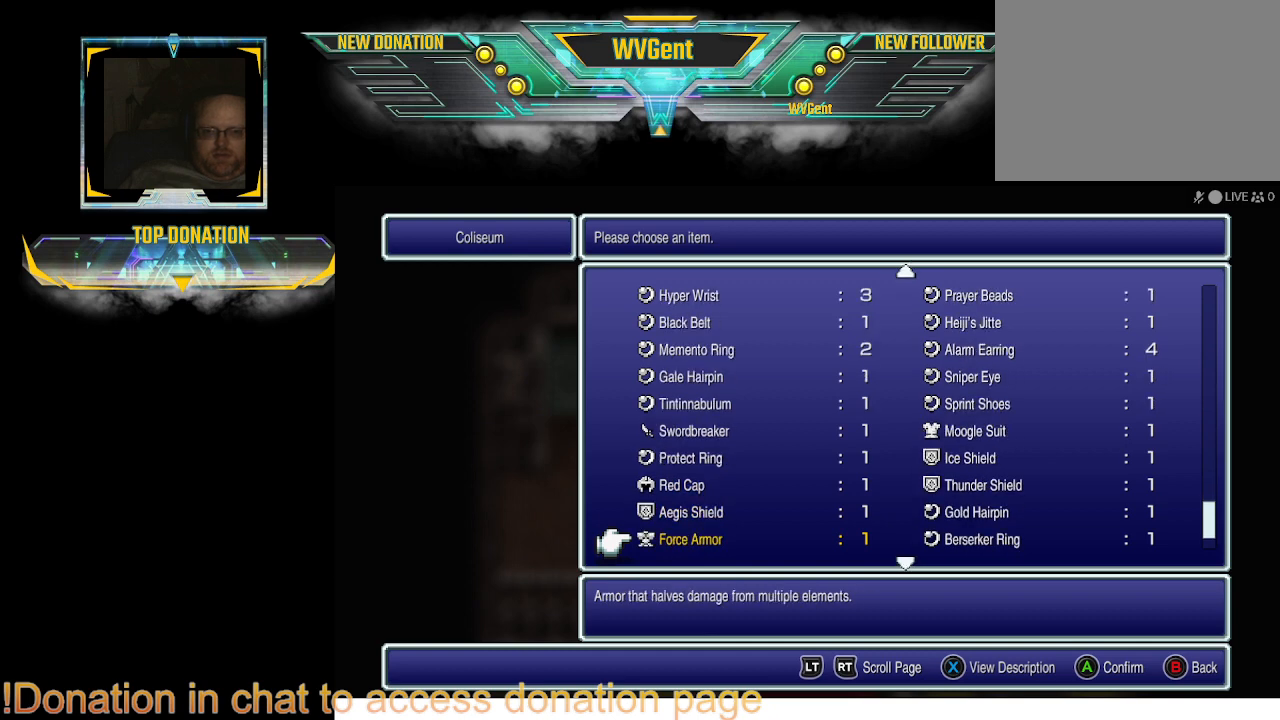
{"buttons": ["DPAD_DOWN"], "left_stick": "center", "right_stick": "center", "events": [[367, "DPAD_DOWN", "down"]]}
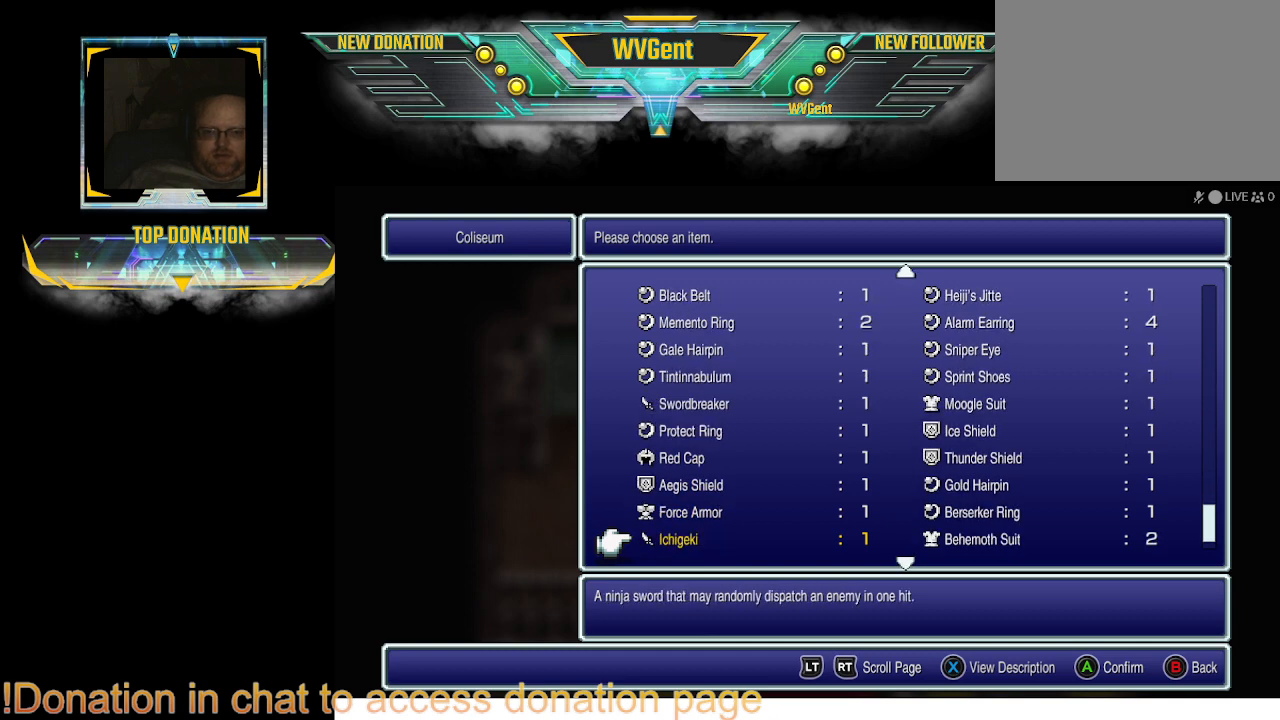
{"buttons": [], "left_stick": "center", "right_stick": "center", "events": [[300, "DPAD_DOWN", "up"]]}
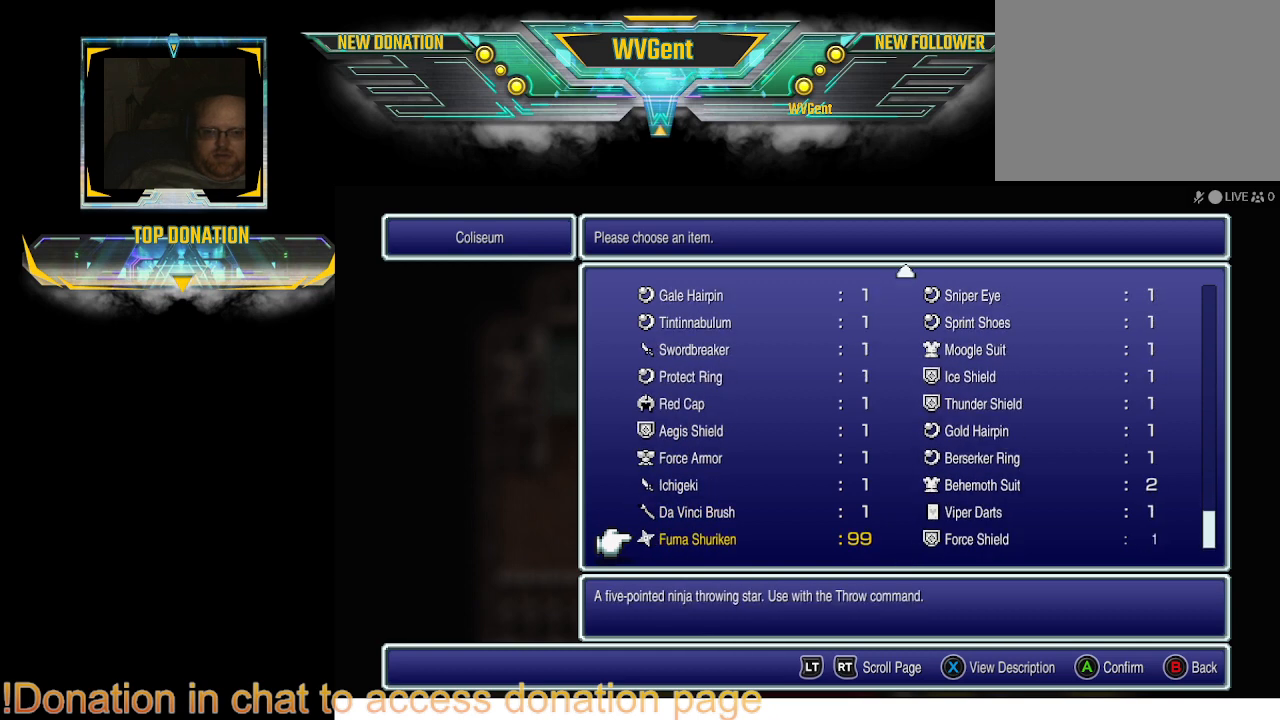
{"buttons": [], "left_stick": "center", "right_stick": "center", "events": [[300, "DPAD_DOWN", "down"], [400, "DPAD_DOWN", "up"]]}
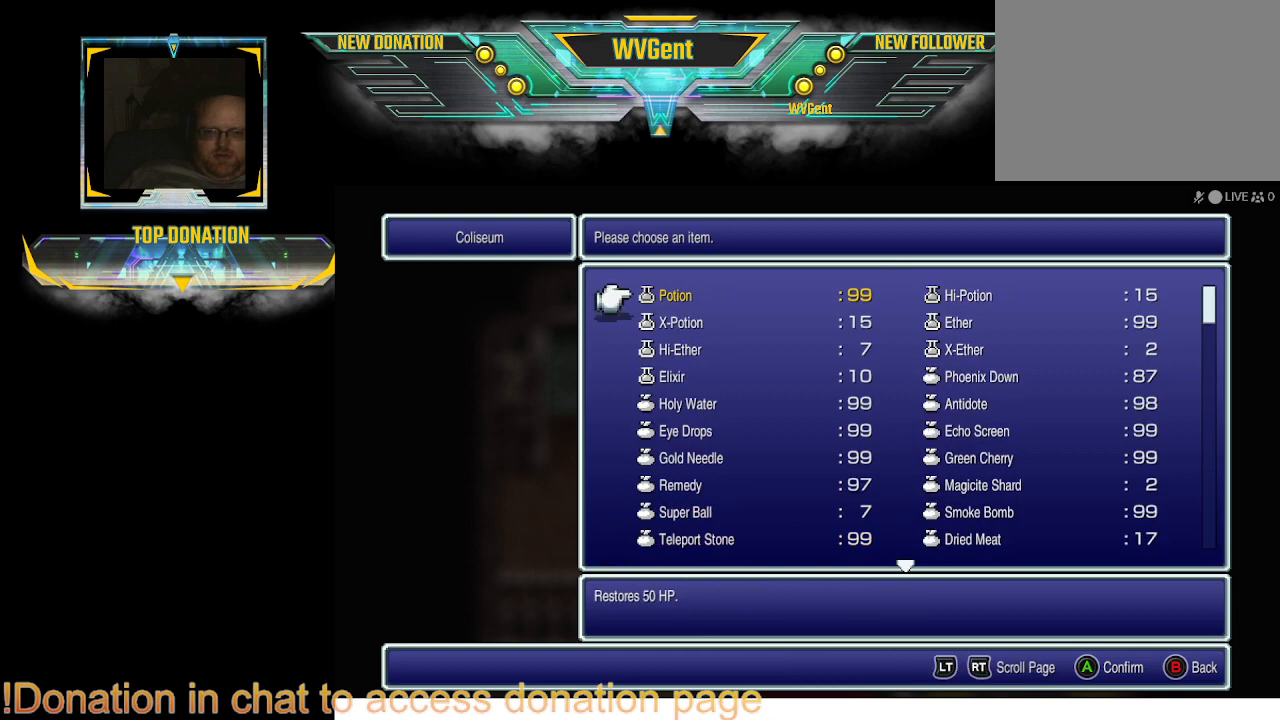
{"buttons": [], "left_stick": "center", "right_stick": "center", "events": [[33, "DPAD_DOWN", "down"], [100, "DPAD_DOWN", "up"], [200, "DPAD_DOWN", "down"], [333, "DPAD_DOWN", "up"]]}
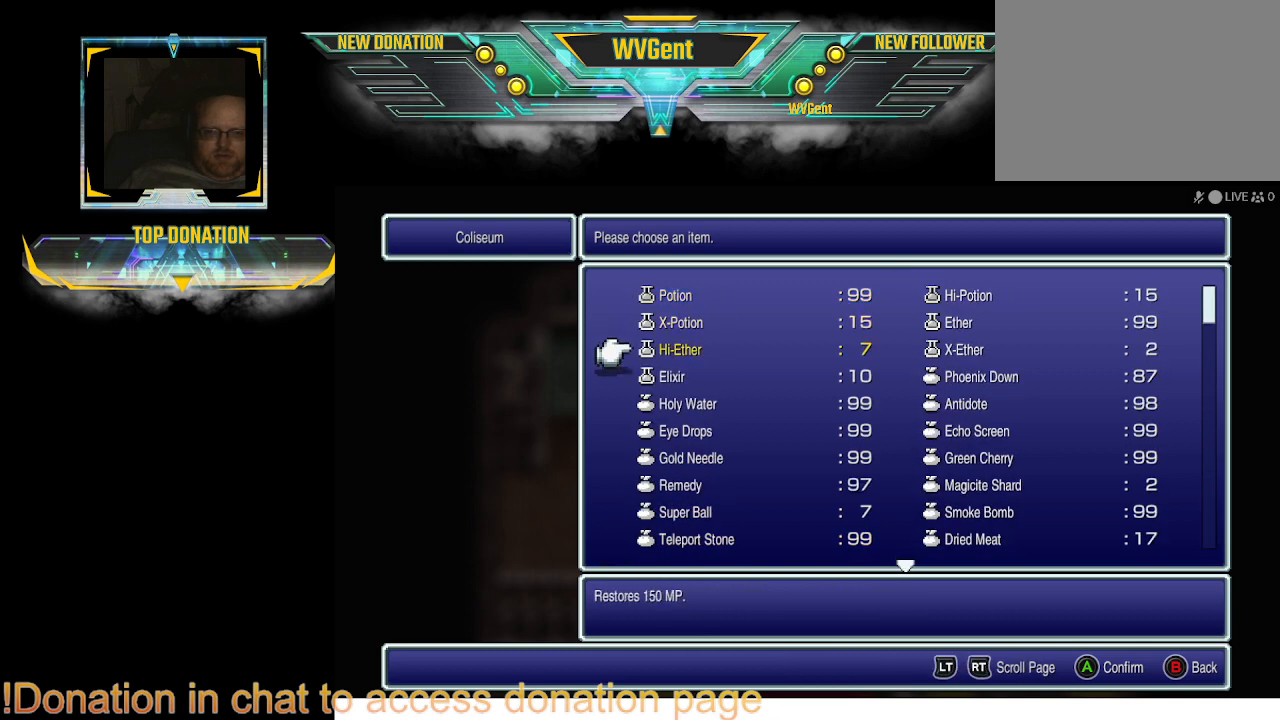
{"buttons": ["DPAD_UP"], "left_stick": "center", "right_stick": "center", "events": [[133, "DPAD_UP", "down"], [267, "DPAD_UP", "up"], [333, "DPAD_UP", "down"], [433, "DPAD_UP", "up"], [500, "DPAD_UP", "down"]]}
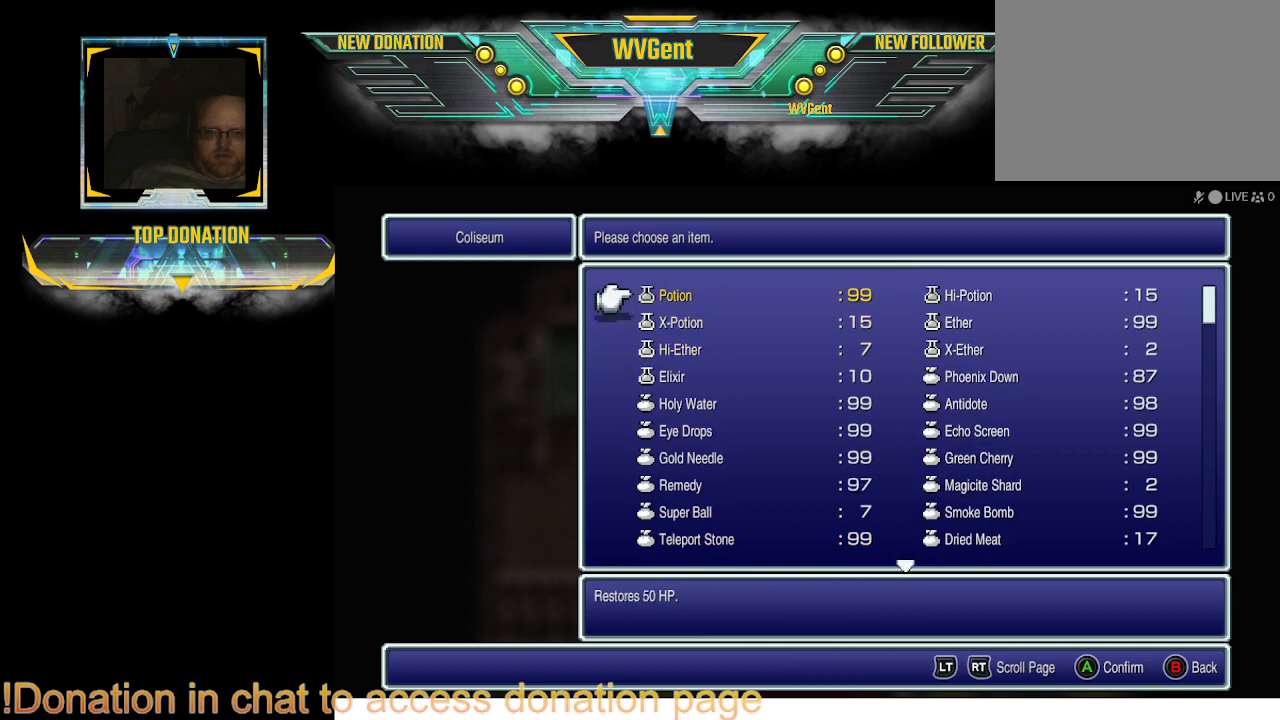
{"buttons": [], "left_stick": "center", "right_stick": "center", "events": [[133, "DPAD_UP", "up"]]}
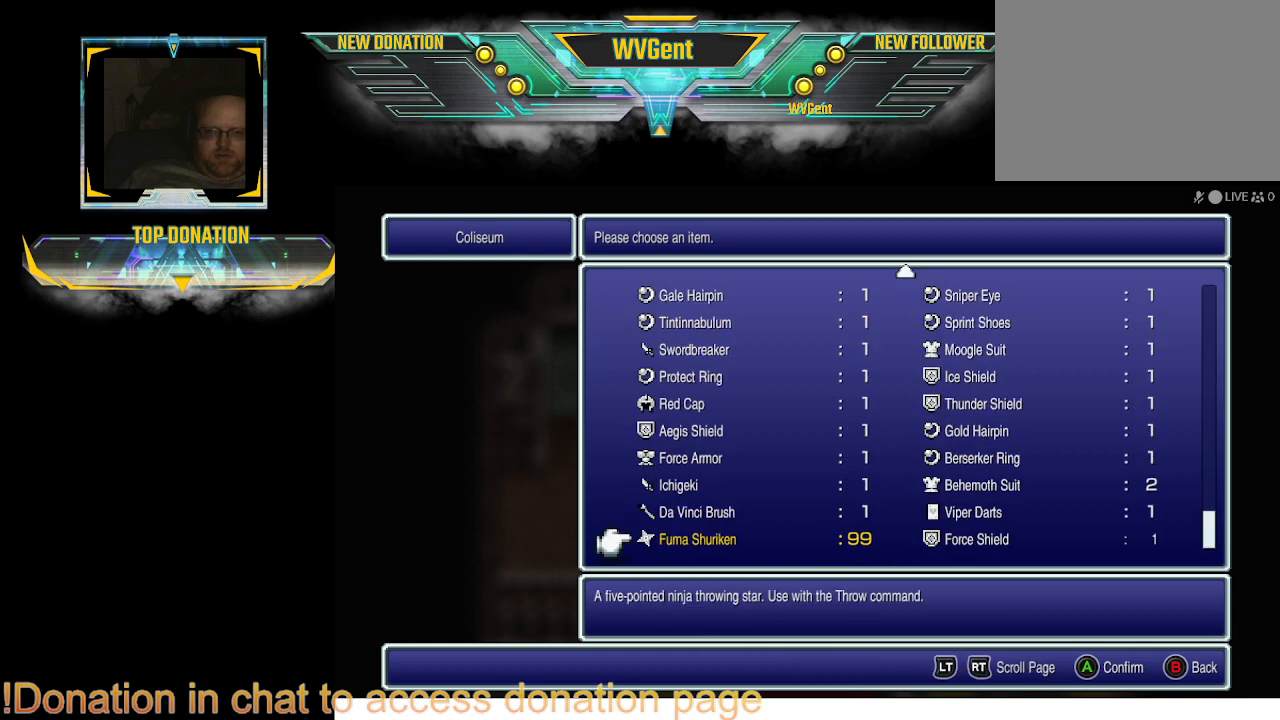
{"buttons": [], "left_stick": "center", "right_stick": "center", "events": []}